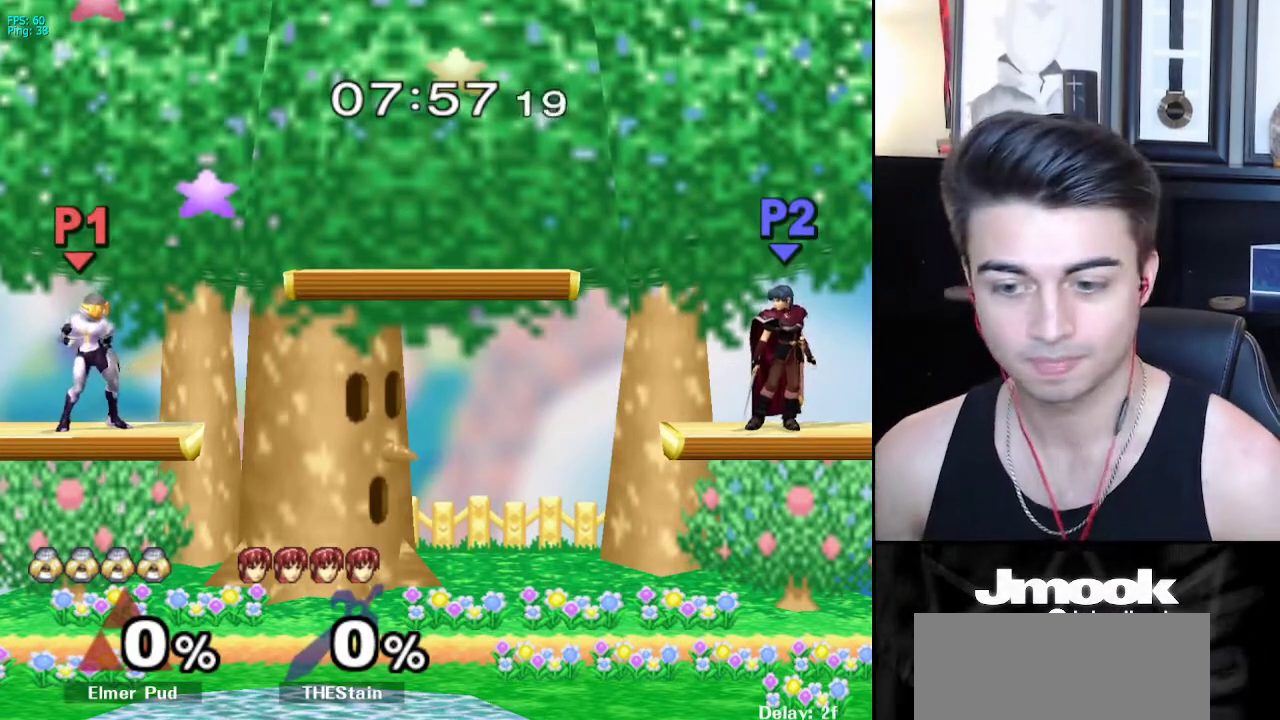
Gameplay with a controller (Nintendo layout); each line is a JSON object with the inputs held at the frame after it. "events" lists button and stick changes between this image and that frame as [ms after this image, input, new state], when the widget could be followed in between. Not read: L3 R3 START.
{"buttons": [], "left_stick": "down", "right_stick": "center", "events": [[267, "left_stick", "down"], [417, "left_stick", "center"], [467, "left_stick", "down"]]}
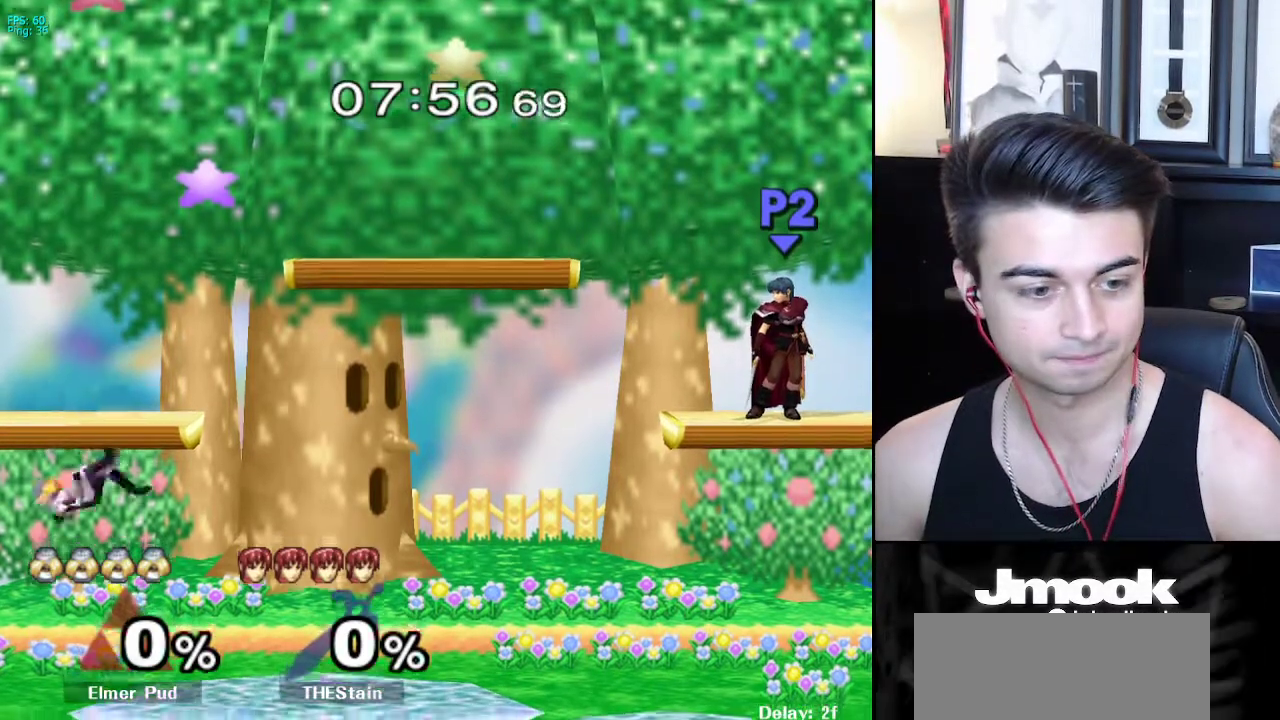
{"buttons": [], "left_stick": "center", "right_stick": "center", "events": [[100, "left_stick", "center"], [283, "X", "down"], [300, "left_stick", "down-right"], [350, "R1", "down"], [400, "X", "up"], [467, "R1", "up"], [467, "left_stick", "center"]]}
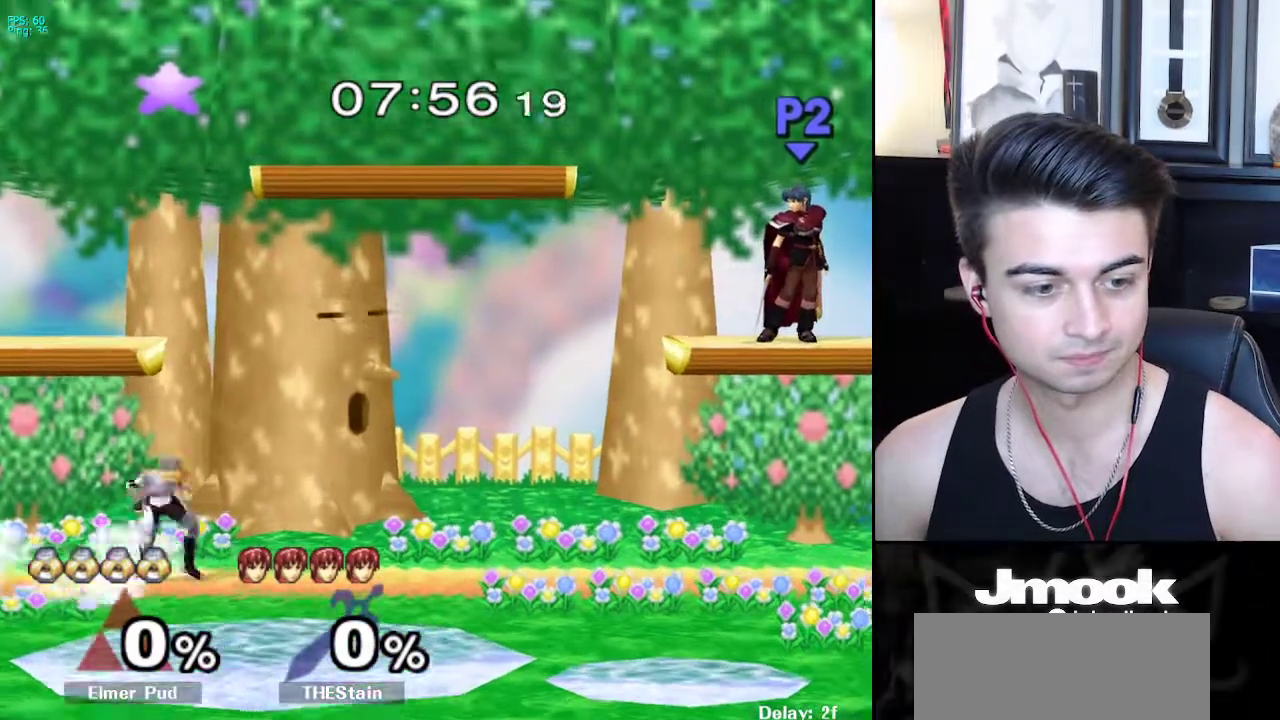
{"buttons": [], "left_stick": "center", "right_stick": "center", "events": [[100, "left_stick", "down-left"], [117, "X", "down"], [133, "R1", "down"], [200, "X", "up"], [250, "left_stick", "center"], [283, "R1", "up"]]}
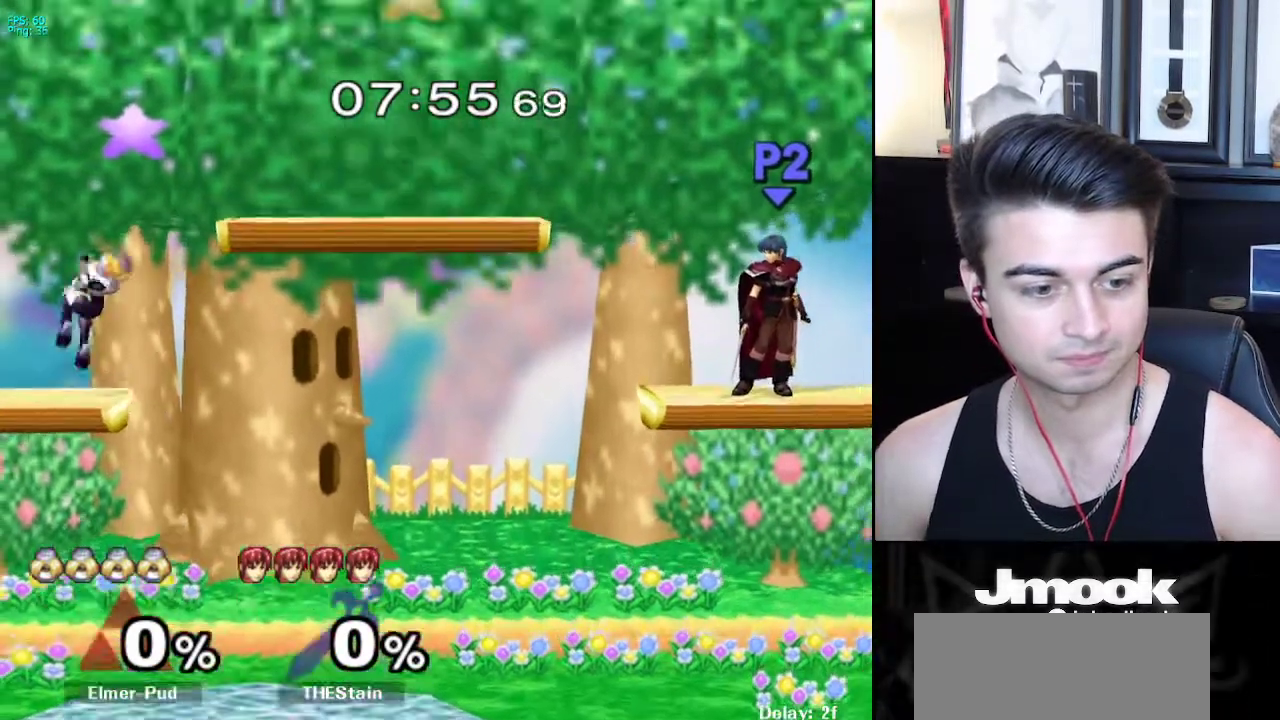
{"buttons": ["X", "R1"], "left_stick": "down-left", "right_stick": "center", "events": [[83, "left_stick", "down"], [250, "left_stick", "center"], [433, "left_stick", "down-left"], [450, "X", "down"], [500, "R1", "down"]]}
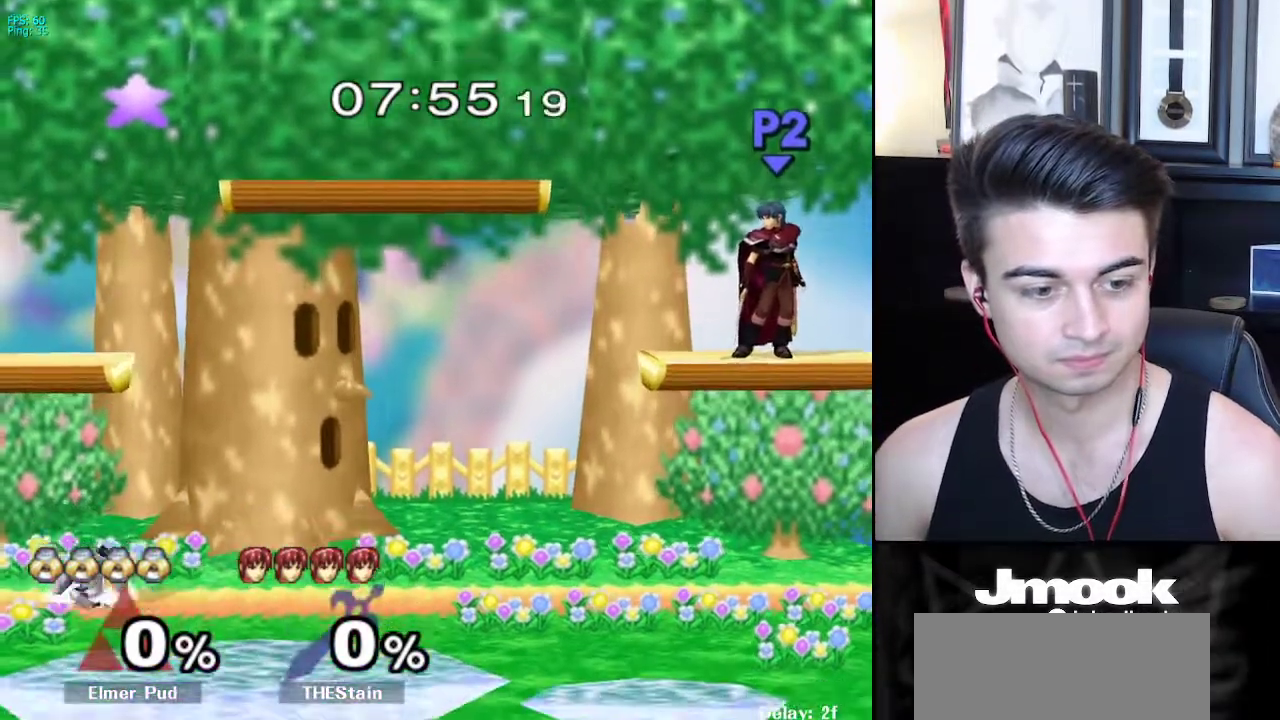
{"buttons": [], "left_stick": "center", "right_stick": "center", "events": [[50, "X", "up"], [100, "left_stick", "center"], [133, "R1", "up"], [233, "left_stick", "down-right"], [250, "X", "down"], [300, "R1", "down"], [350, "X", "up"], [400, "R1", "up"], [400, "left_stick", "center"]]}
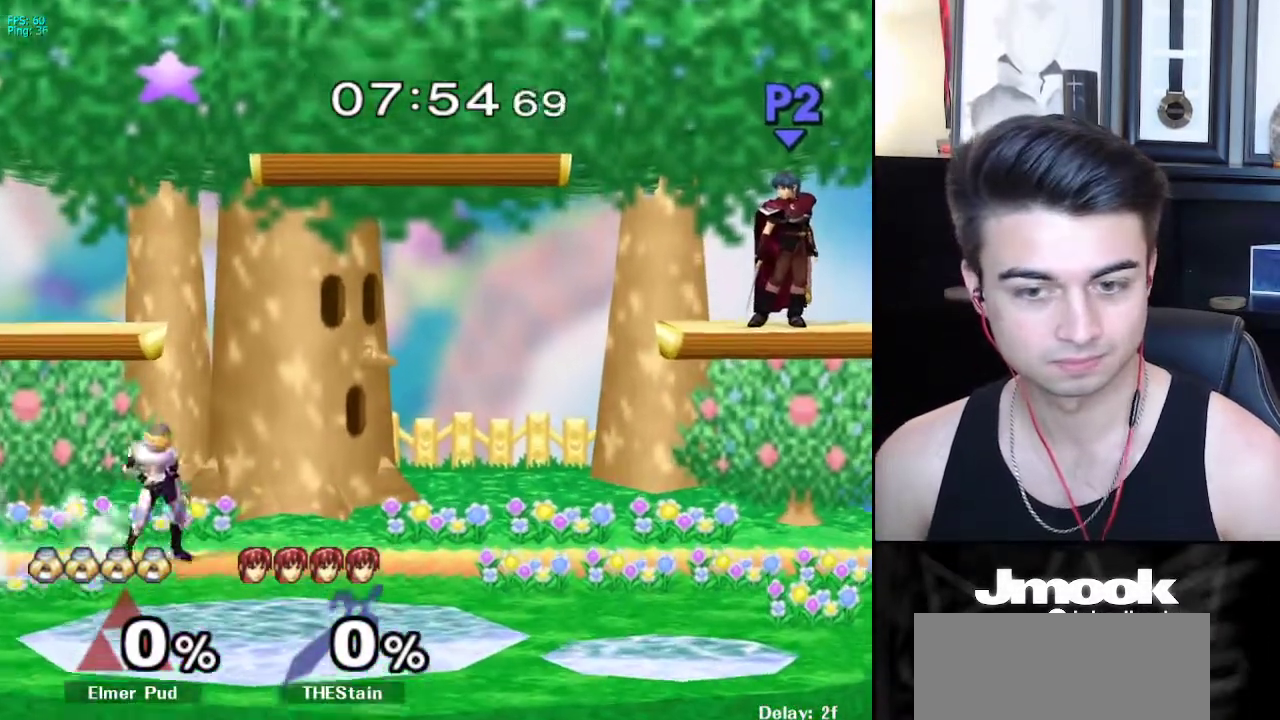
{"buttons": ["R1"], "left_stick": "center", "right_stick": "center", "events": [[17, "left_stick", "down-left"], [33, "X", "down"], [83, "R1", "down"], [117, "X", "up"], [183, "left_stick", "center"], [200, "R1", "up"], [333, "X", "down"], [333, "left_stick", "down-right"], [383, "R1", "down"], [433, "X", "up"], [500, "left_stick", "center"]]}
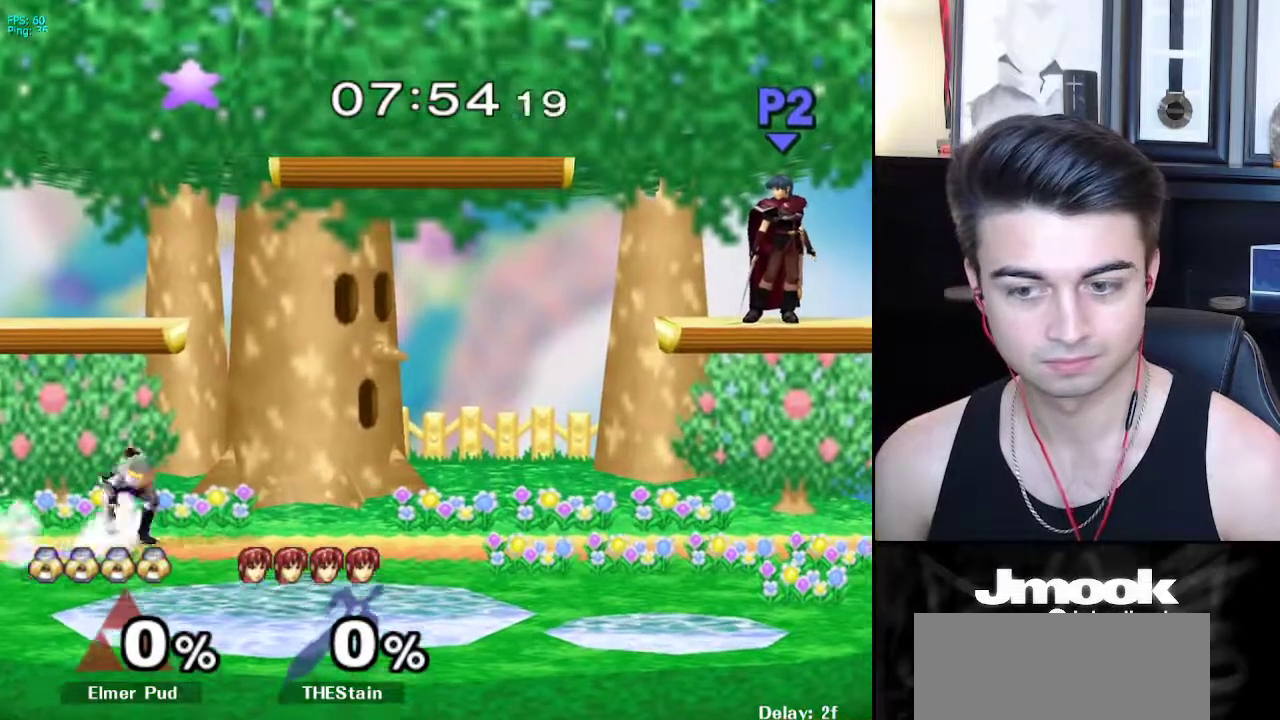
{"buttons": [], "left_stick": "left", "right_stick": "center", "events": [[17, "R1", "up"], [83, "left_stick", "right"], [167, "left_stick", "left"], [217, "X", "down"], [233, "left_stick", "down-left"], [267, "R1", "down"], [317, "X", "up"], [350, "left_stick", "center"], [400, "R1", "up"], [450, "left_stick", "left"]]}
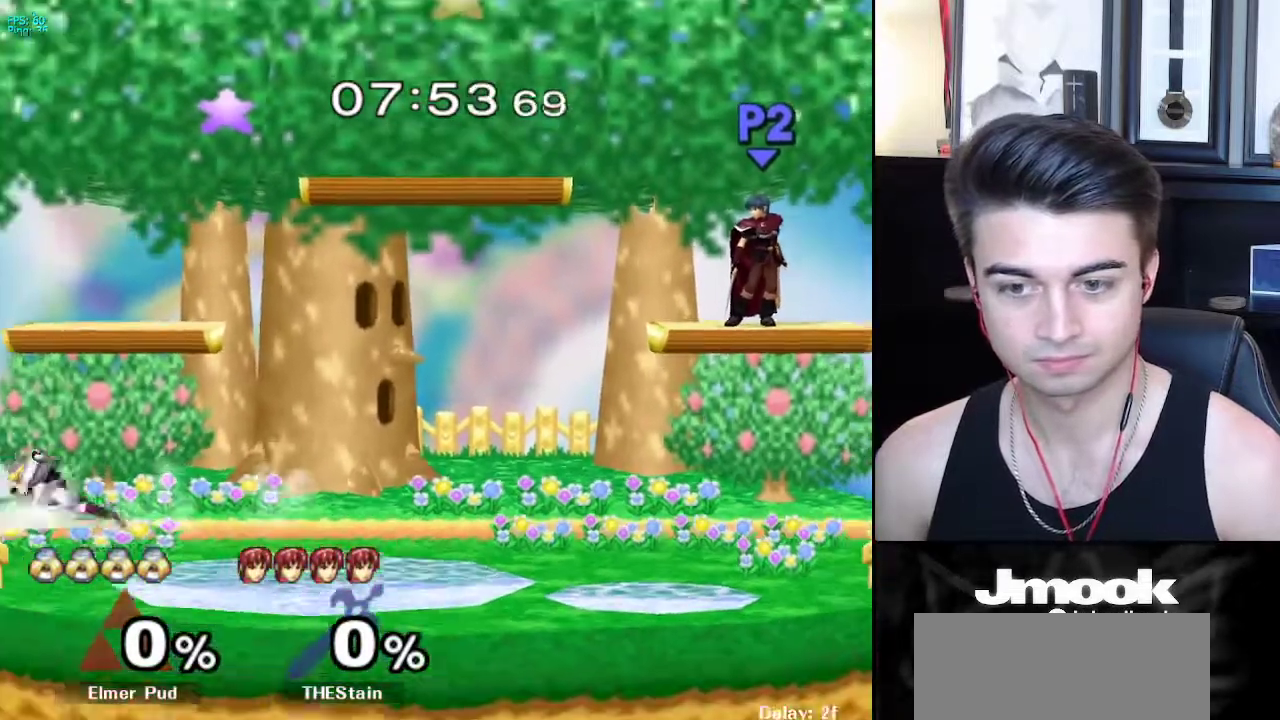
{"buttons": [], "left_stick": "right", "right_stick": "center", "events": [[33, "left_stick", "right"], [117, "left_stick", "left"], [200, "left_stick", "right"], [250, "X", "down"], [300, "R1", "down"], [350, "X", "up"], [400, "left_stick", "center"], [433, "R1", "up"], [450, "left_stick", "right"]]}
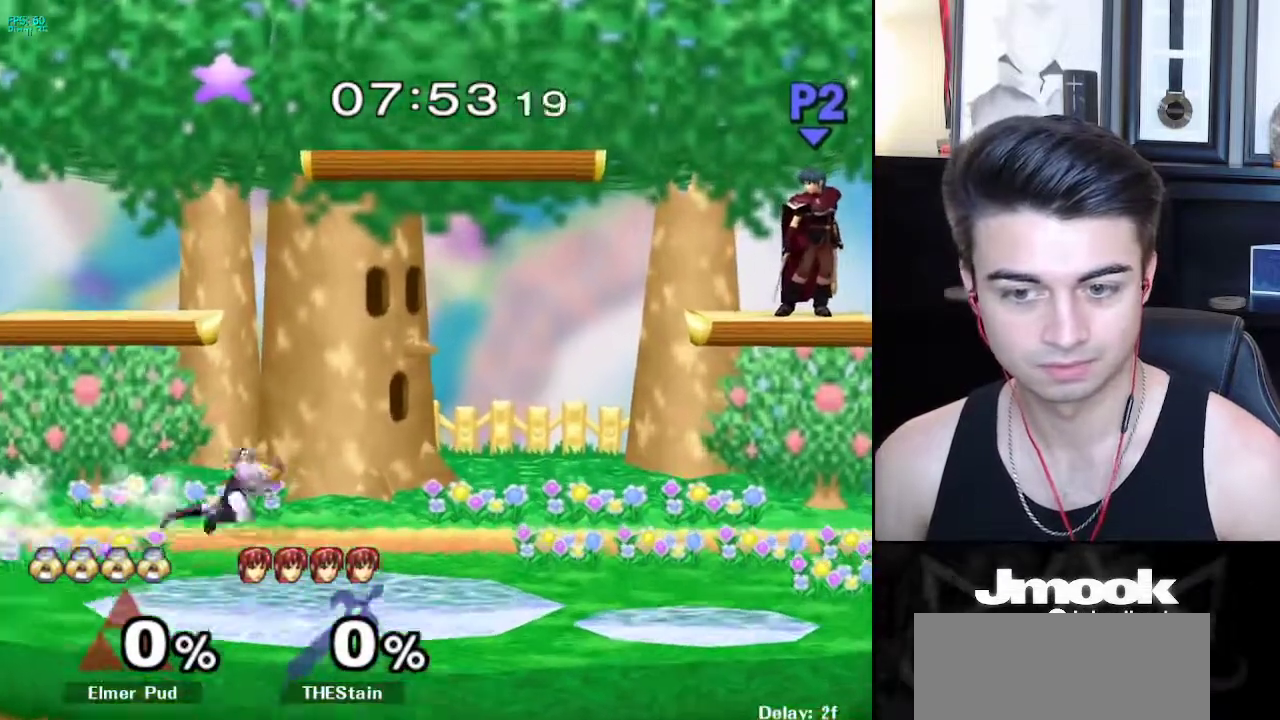
{"buttons": [], "left_stick": "right", "right_stick": "center", "events": [[50, "left_stick", "left"], [100, "X", "down"], [117, "left_stick", "down-left"], [167, "R1", "down"], [200, "X", "up"], [250, "left_stick", "center"], [300, "R1", "up"], [350, "left_stick", "left"], [433, "left_stick", "right"]]}
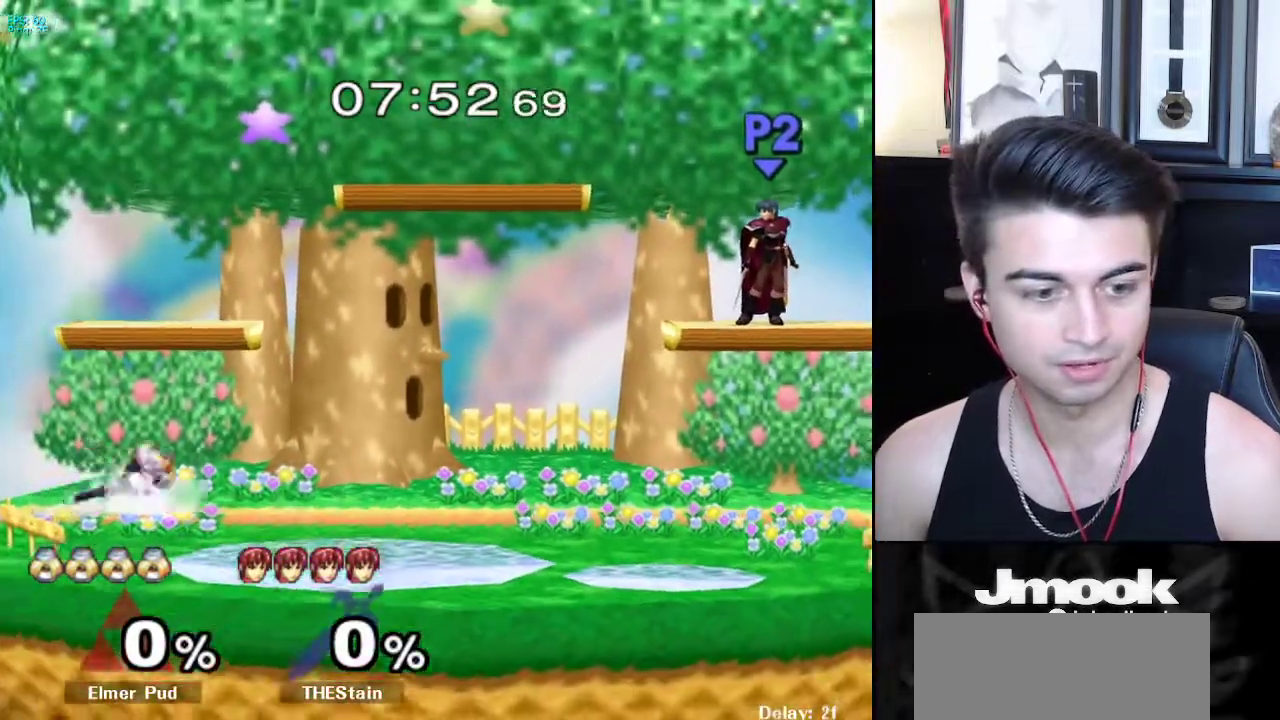
{"buttons": [], "left_stick": "center", "right_stick": "center", "events": [[17, "left_stick", "left"], [100, "left_stick", "right"], [217, "X", "down"], [217, "left_stick", "left"], [233, "X", "up"], [433, "left_stick", "center"]]}
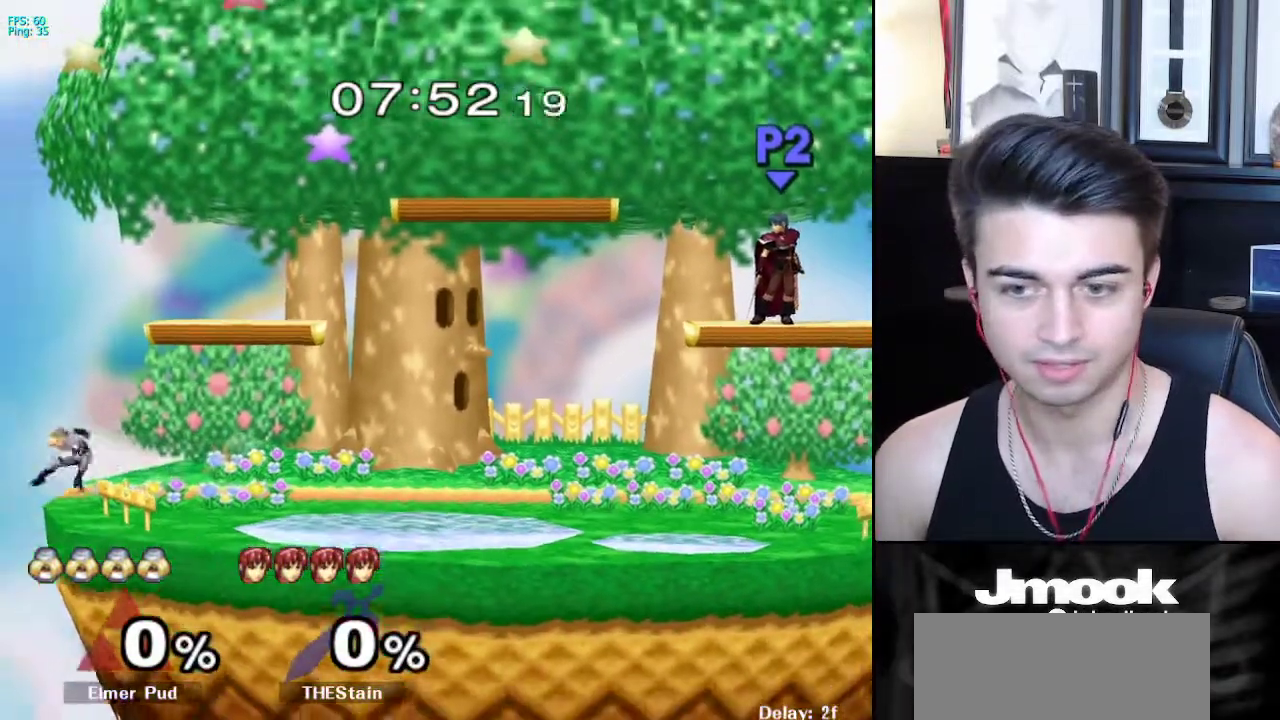
{"buttons": [], "left_stick": "right", "right_stick": "center", "events": [[83, "left_stick", "right"], [317, "X", "down"], [350, "X", "up"]]}
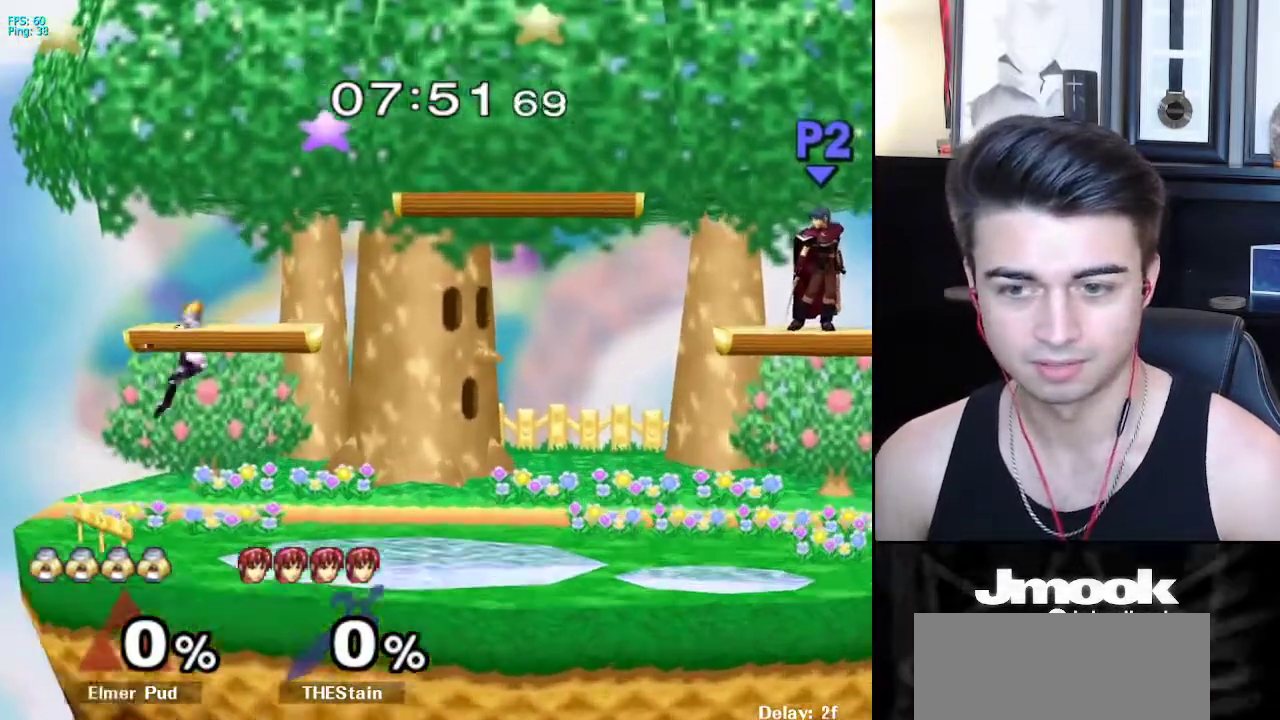
{"buttons": [], "left_stick": "right", "right_stick": "center", "events": [[100, "right_stick", "right"], [167, "right_stick", "center"], [200, "left_stick", "down"], [233, "L1", "down"], [267, "left_stick", "center"], [333, "L1", "up"], [400, "left_stick", "left"], [483, "left_stick", "right"]]}
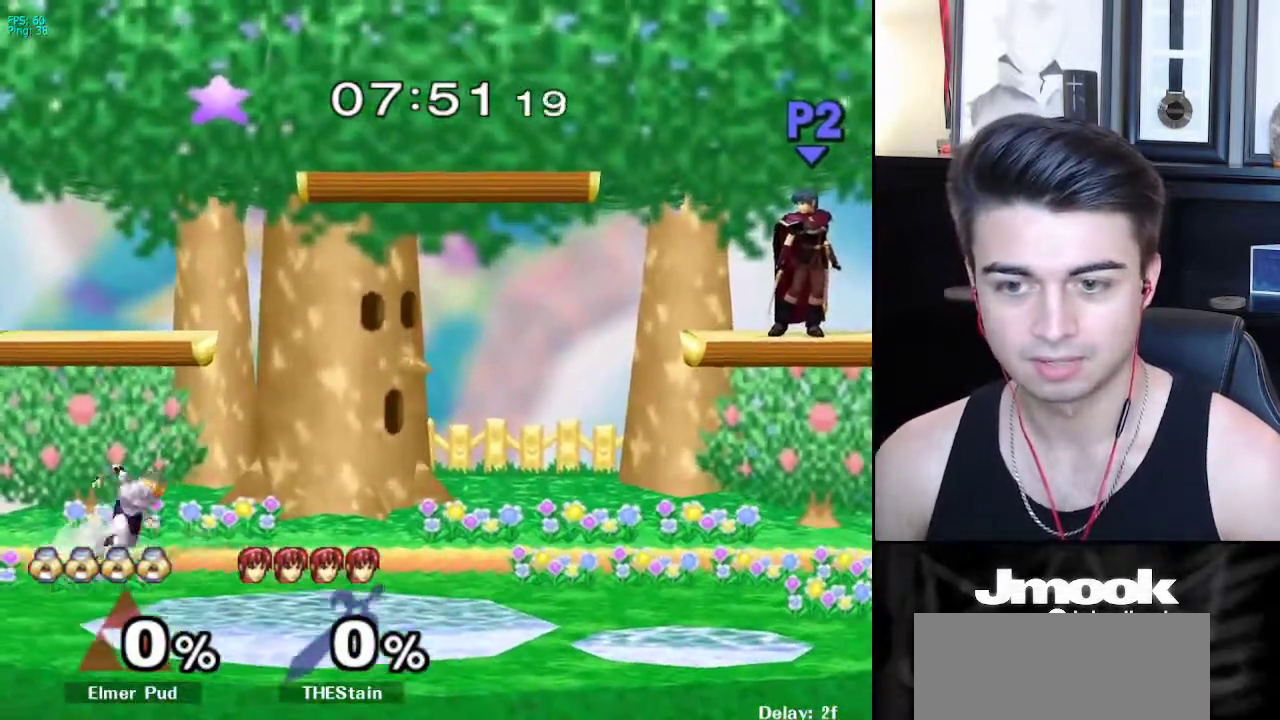
{"buttons": [], "left_stick": "left", "right_stick": "right", "events": [[67, "left_stick", "left"], [150, "left_stick", "right"], [200, "X", "down"], [233, "X", "up"], [233, "left_stick", "left"], [483, "right_stick", "right"]]}
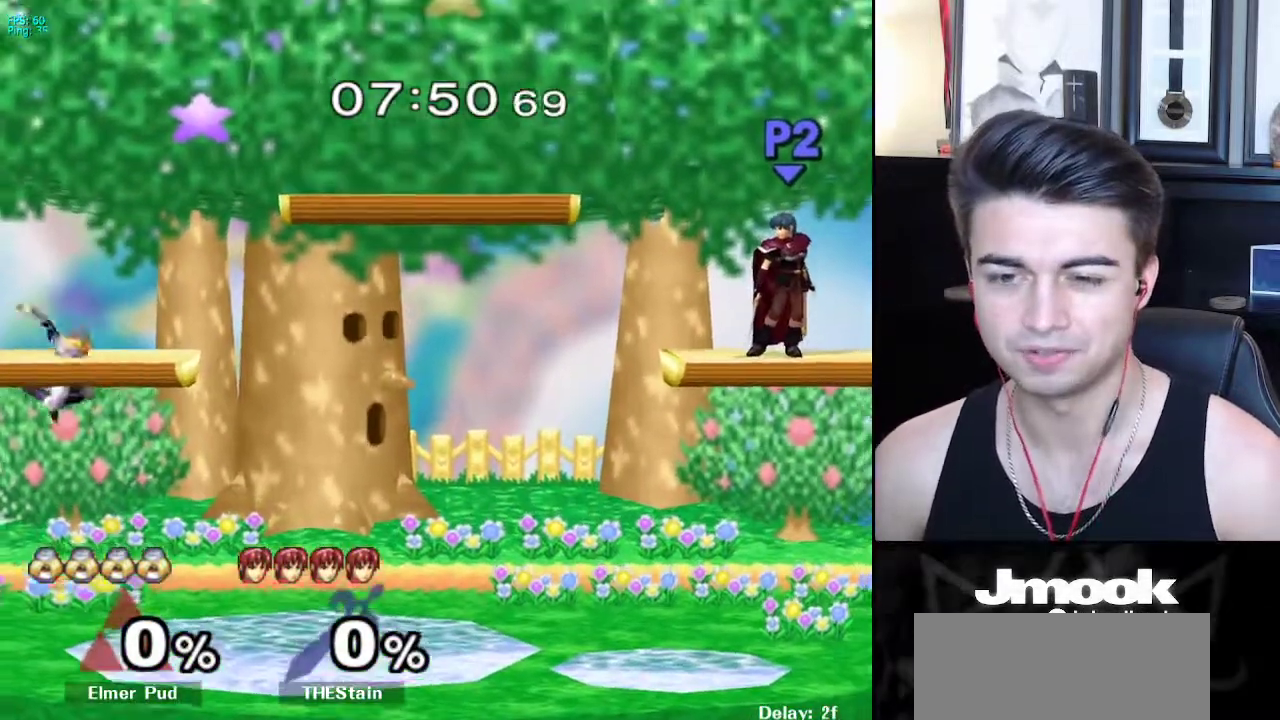
{"buttons": [], "left_stick": "center", "right_stick": "center", "events": [[83, "right_stick", "center"], [133, "left_stick", "down"], [183, "left_stick", "center"], [300, "left_stick", "right"], [417, "left_stick", "left"], [500, "left_stick", "center"]]}
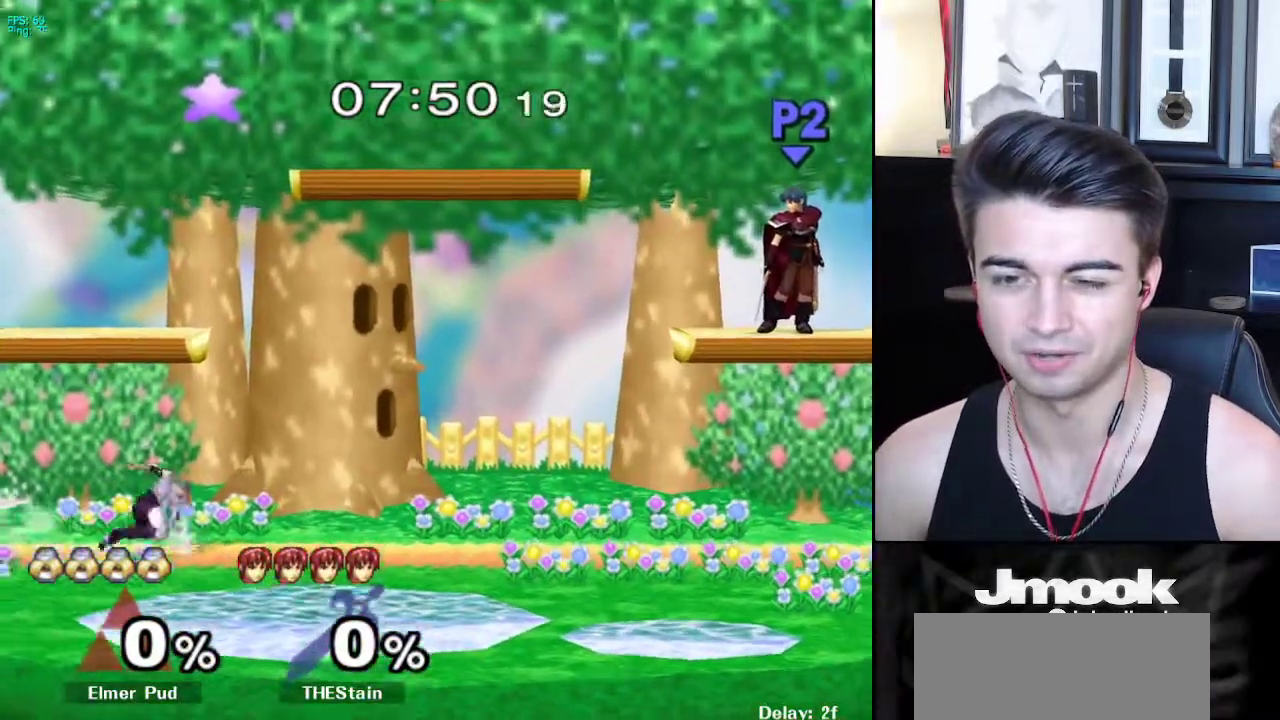
{"buttons": [], "left_stick": "right", "right_stick": "center", "events": [[117, "left_stick", "left"], [217, "left_stick", "center"], [450, "left_stick", "right"]]}
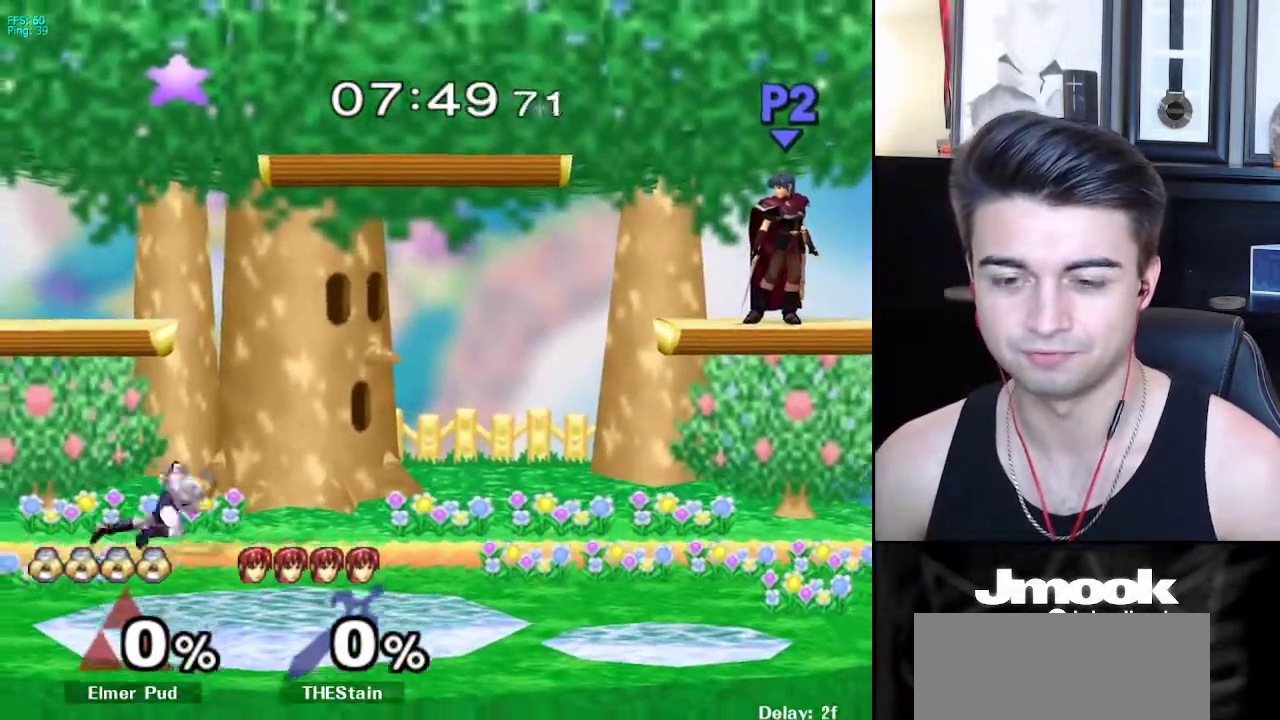
{"buttons": [], "left_stick": "left", "right_stick": "center", "events": [[50, "left_stick", "left"], [83, "X", "down"], [133, "R1", "down"], [150, "X", "up"], [217, "left_stick", "center"], [267, "R1", "up"], [317, "left_stick", "left"], [383, "left_stick", "right"], [467, "left_stick", "left"]]}
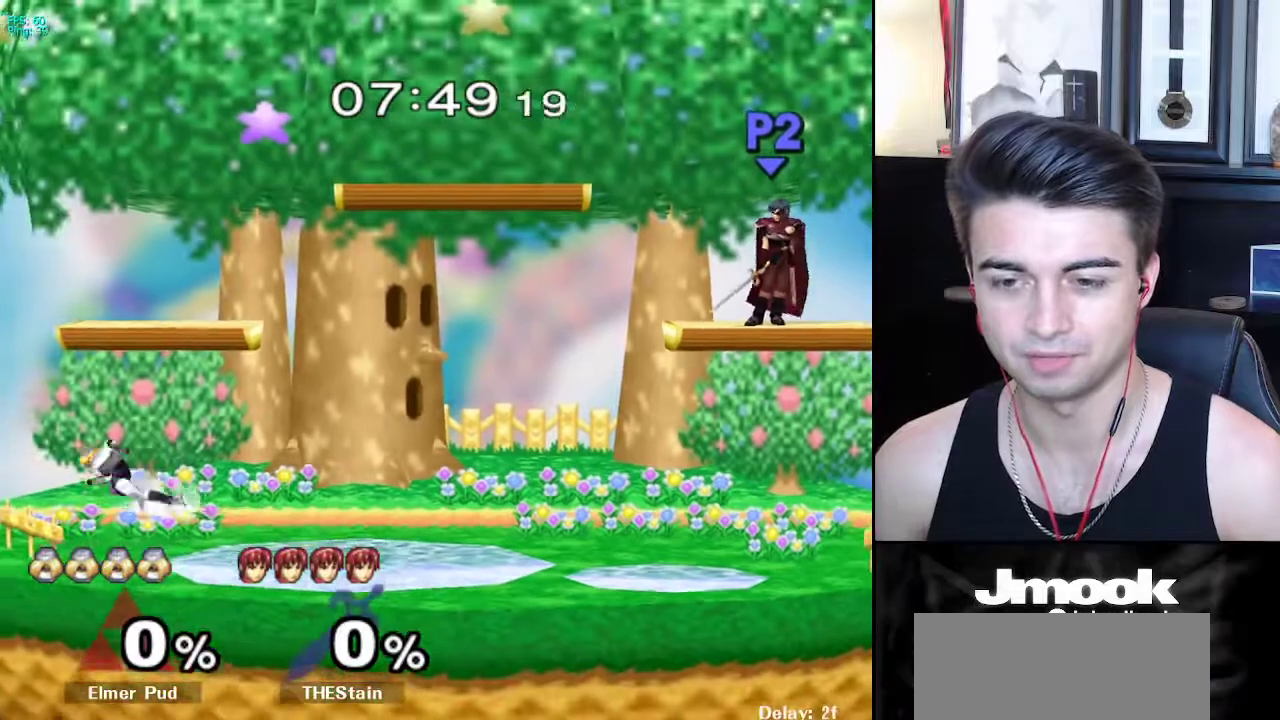
{"buttons": [], "left_stick": "center", "right_stick": "center", "events": [[50, "left_stick", "right"], [83, "X", "down"], [133, "R1", "down"], [183, "X", "up"], [233, "left_stick", "center"], [267, "R1", "up"], [300, "left_stick", "down-right"], [400, "left_stick", "center"]]}
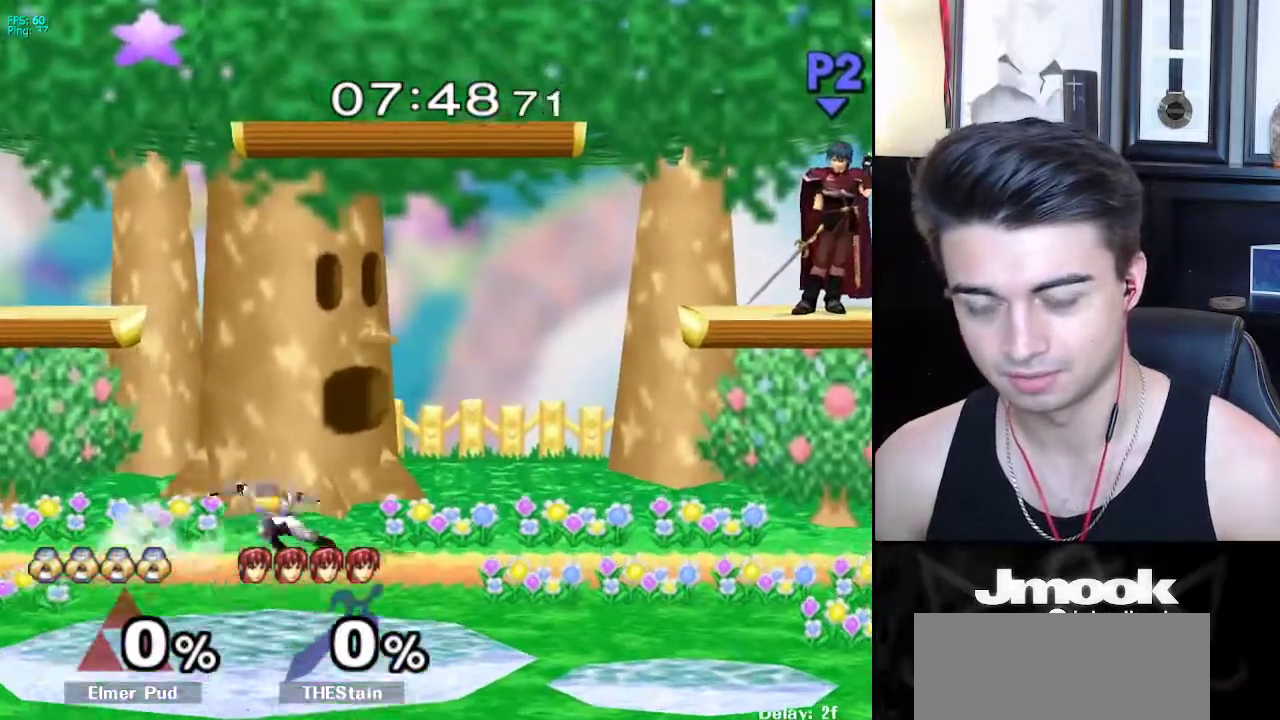
{"buttons": ["X"], "left_stick": "left", "right_stick": "center", "events": [[50, "left_stick", "left"], [133, "left_stick", "right"], [233, "left_stick", "left"], [367, "X", "down"]]}
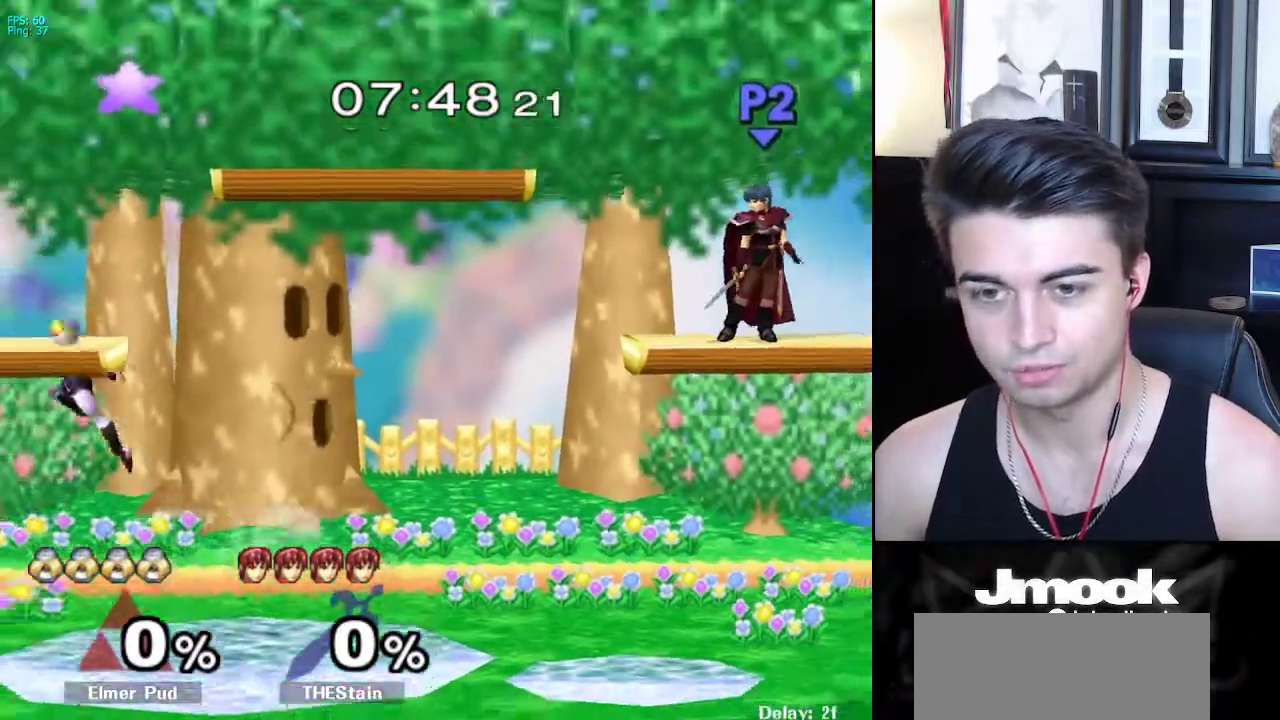
{"buttons": [], "left_stick": "center", "right_stick": "center", "events": [[33, "left_stick", "right"], [67, "X", "up"], [100, "R1", "down"], [183, "R1", "up"], [267, "right_stick", "left"], [383, "L1", "down"], [400, "right_stick", "center"], [450, "left_stick", "center"], [483, "L1", "up"]]}
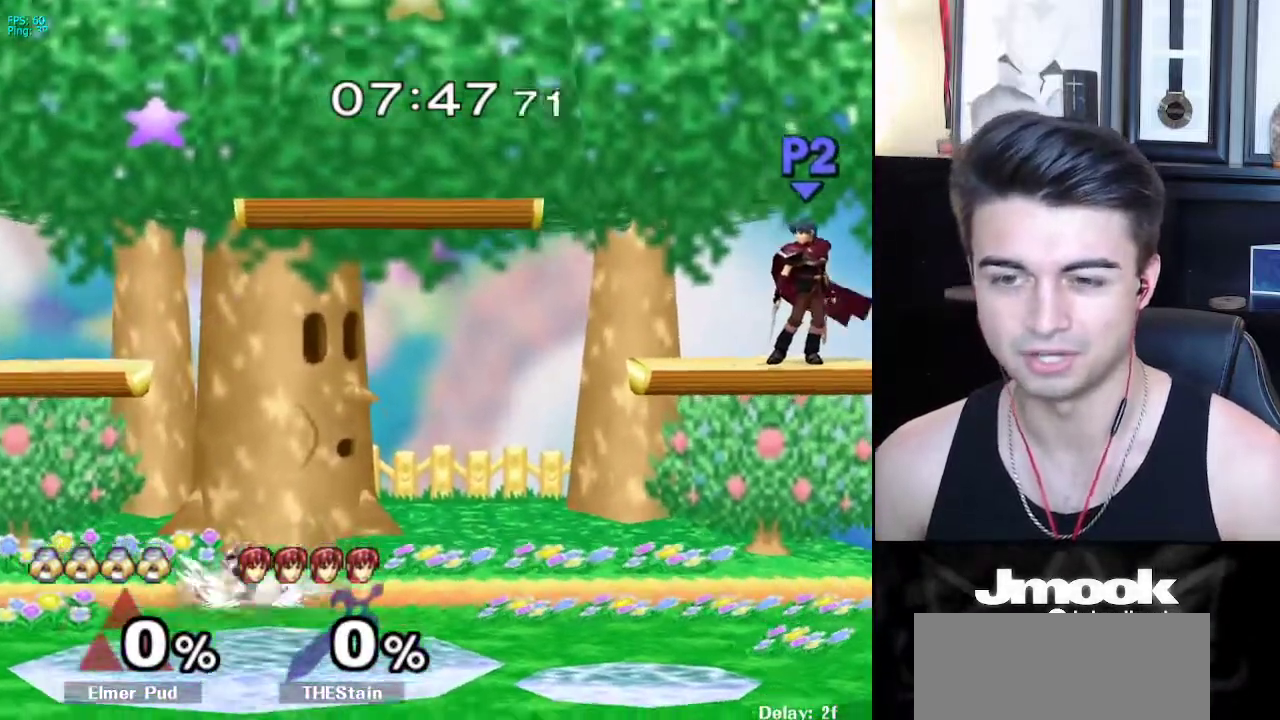
{"buttons": [], "left_stick": "left", "right_stick": "center", "events": [[67, "left_stick", "left"], [117, "left_stick", "right"], [217, "left_stick", "left"], [267, "X", "down"], [283, "left_stick", "down-left"], [317, "R1", "down"], [350, "X", "up"], [383, "left_stick", "center"], [433, "R1", "up"], [500, "left_stick", "left"]]}
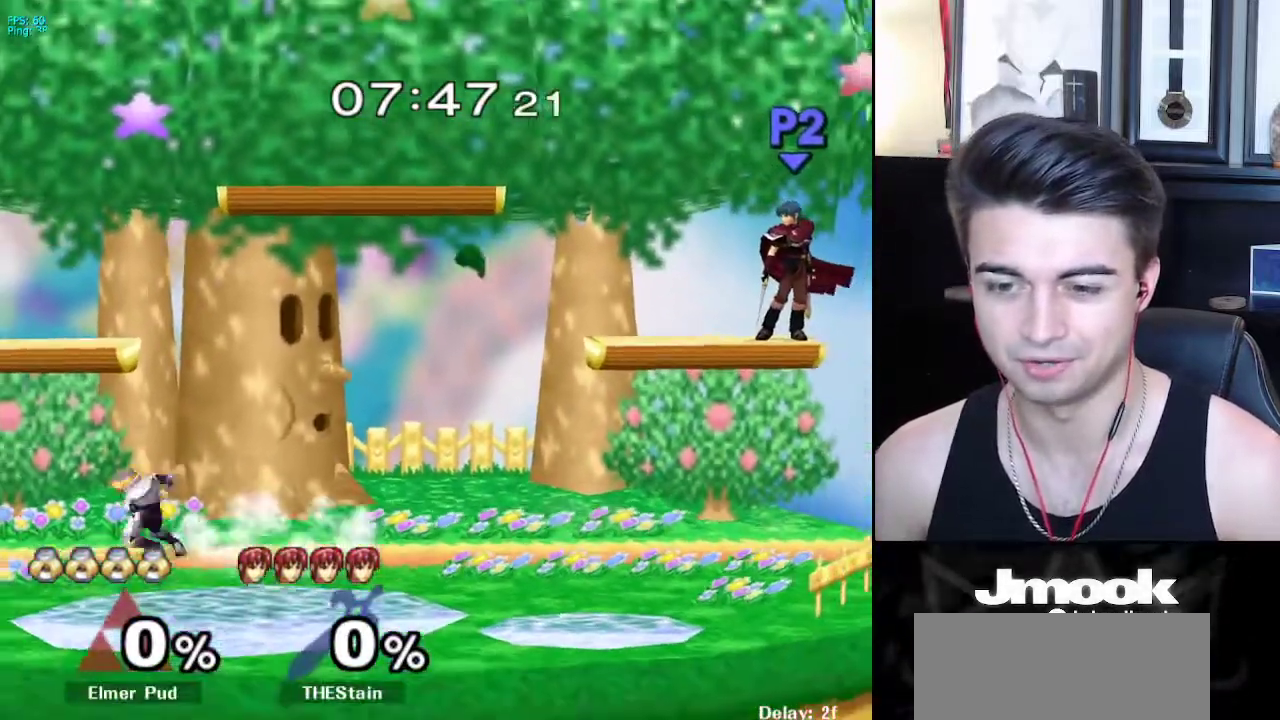
{"buttons": [], "left_stick": "left", "right_stick": "center", "events": [[67, "left_stick", "right"], [167, "left_stick", "left"], [233, "left_stick", "right"], [300, "X", "down"], [317, "X", "up"], [333, "left_stick", "left"]]}
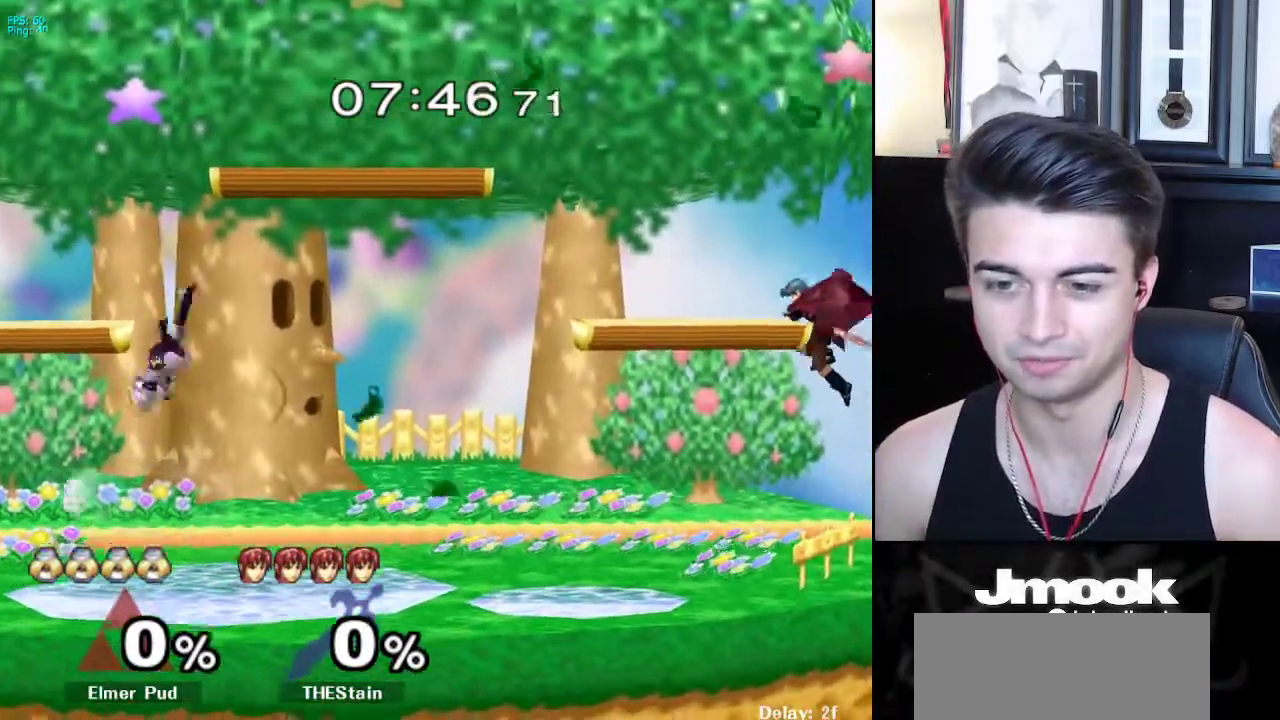
{"buttons": [], "left_stick": "up-left", "right_stick": "center", "events": [[83, "right_stick", "right"], [167, "right_stick", "center"], [217, "left_stick", "down"], [267, "left_stick", "center"], [367, "left_stick", "right"], [450, "left_stick", "up-left"]]}
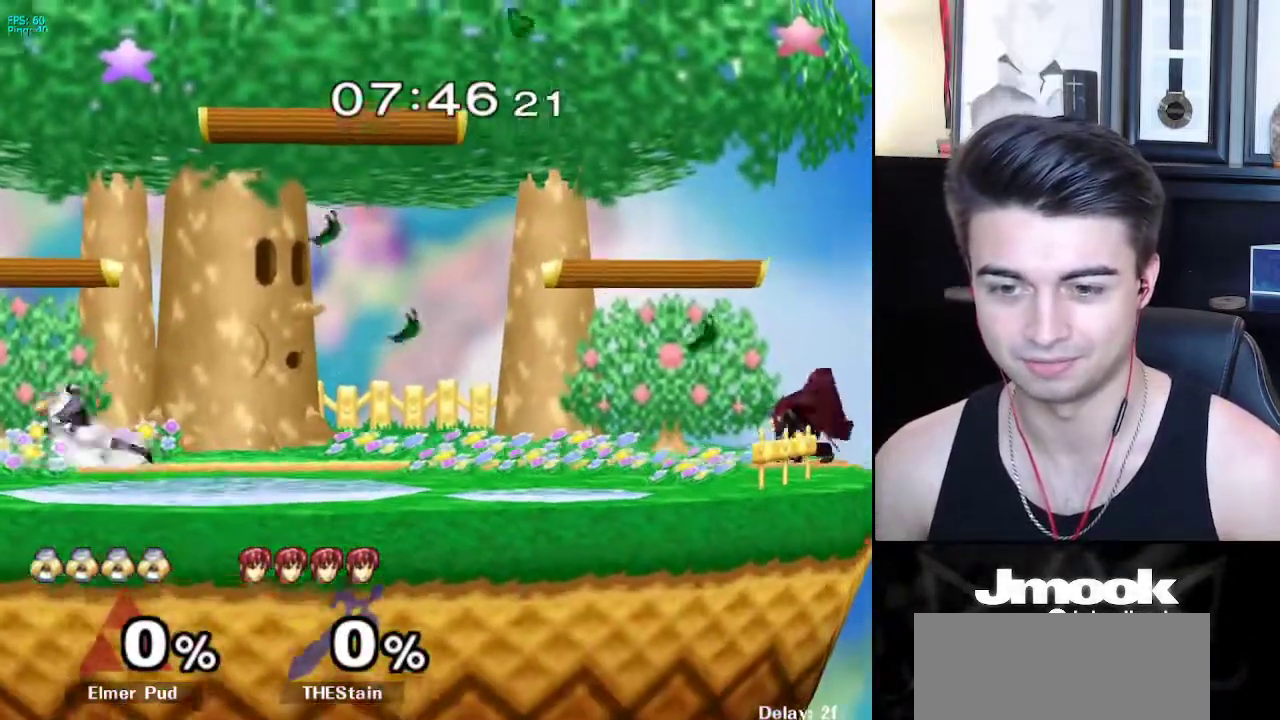
{"buttons": [], "left_stick": "right", "right_stick": "center", "events": [[33, "left_stick", "right"], [267, "X", "down"], [300, "X", "up"]]}
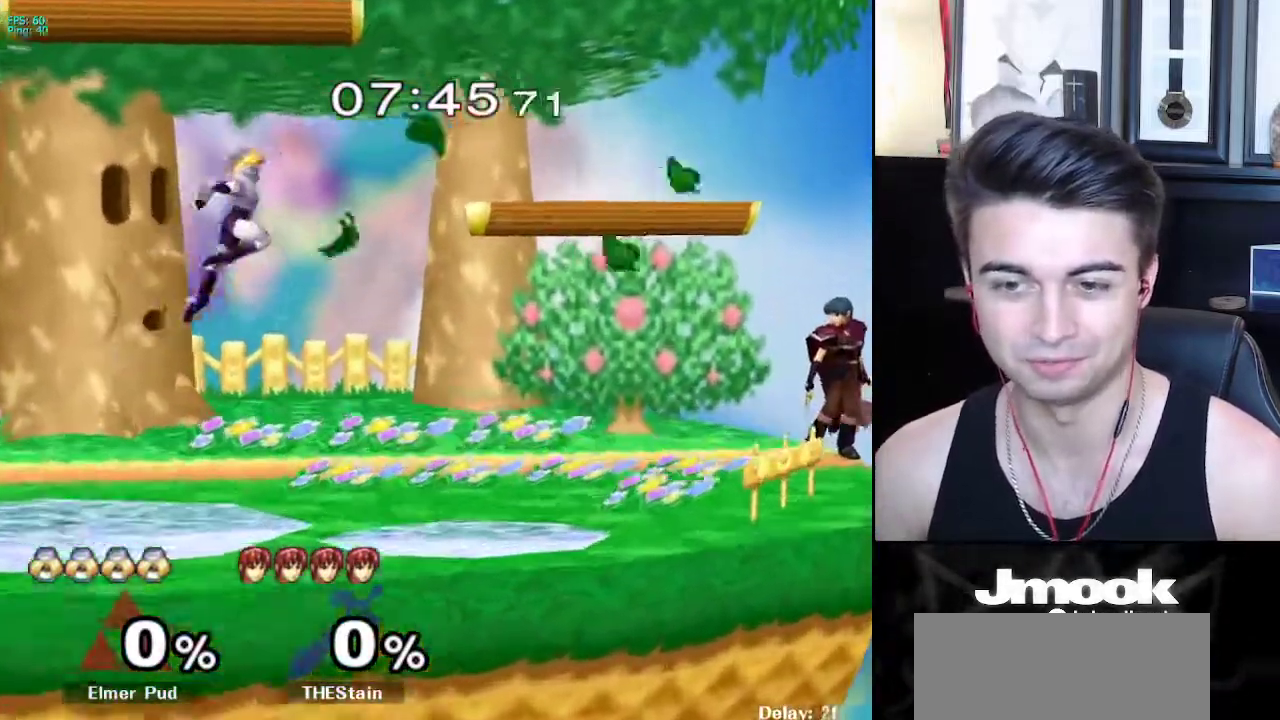
{"buttons": ["R1"], "left_stick": "center", "right_stick": "center", "events": [[50, "left_stick", "center"], [67, "right_stick", "right"], [117, "right_stick", "center"], [133, "left_stick", "down"], [267, "left_stick", "center"], [367, "left_stick", "left"], [400, "X", "down"], [450, "R1", "down"], [483, "X", "up"], [500, "left_stick", "center"]]}
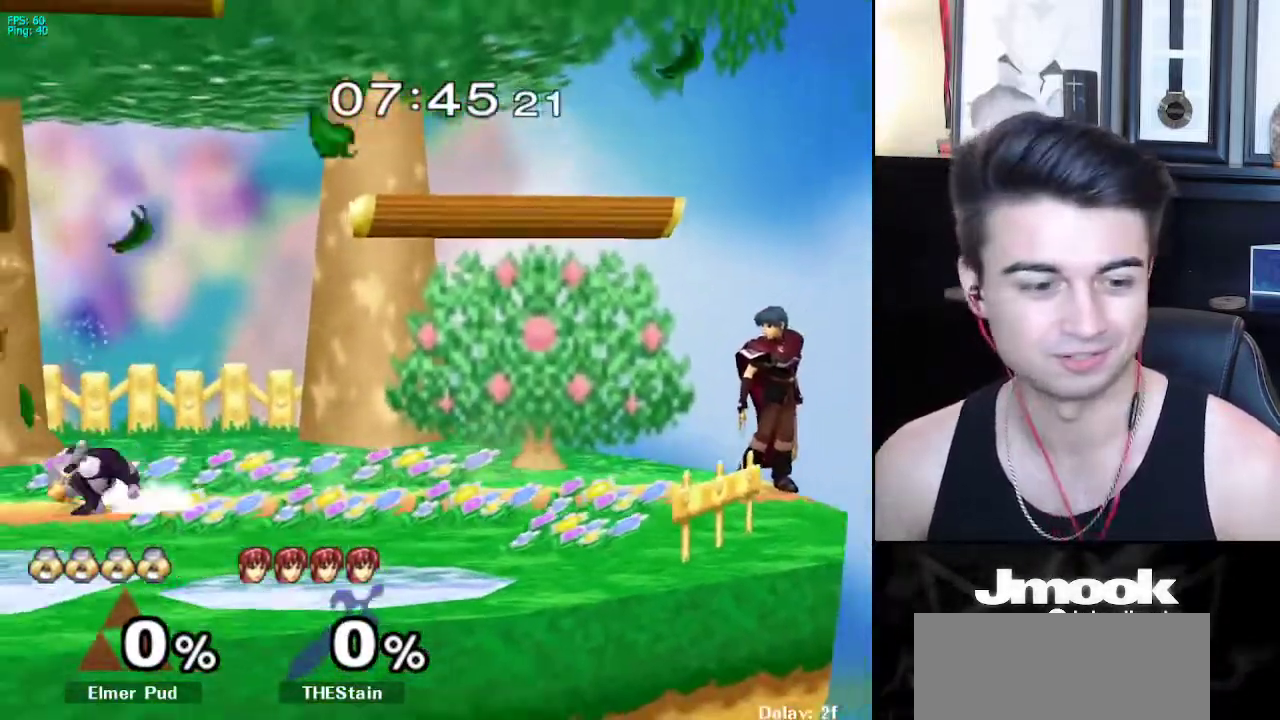
{"buttons": [], "left_stick": "center", "right_stick": "center", "events": [[83, "R1", "up"], [117, "left_stick", "left"], [200, "left_stick", "right"], [300, "left_stick", "left"], [350, "X", "down"], [400, "left_stick", "center"], [450, "X", "up"]]}
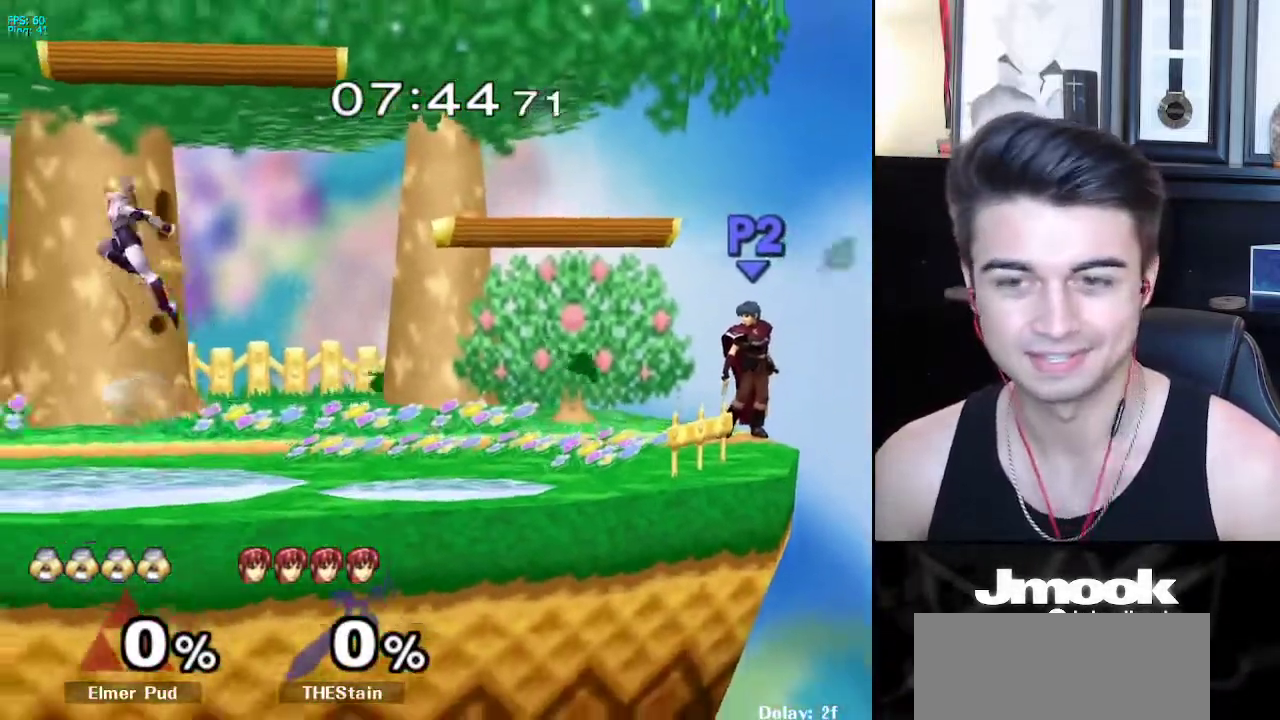
{"buttons": [], "left_stick": "left", "right_stick": "center", "events": [[83, "X", "down"], [183, "left_stick", "down"], [283, "R1", "down"], [283, "X", "up"], [333, "left_stick", "center"], [400, "R1", "up"], [467, "left_stick", "left"]]}
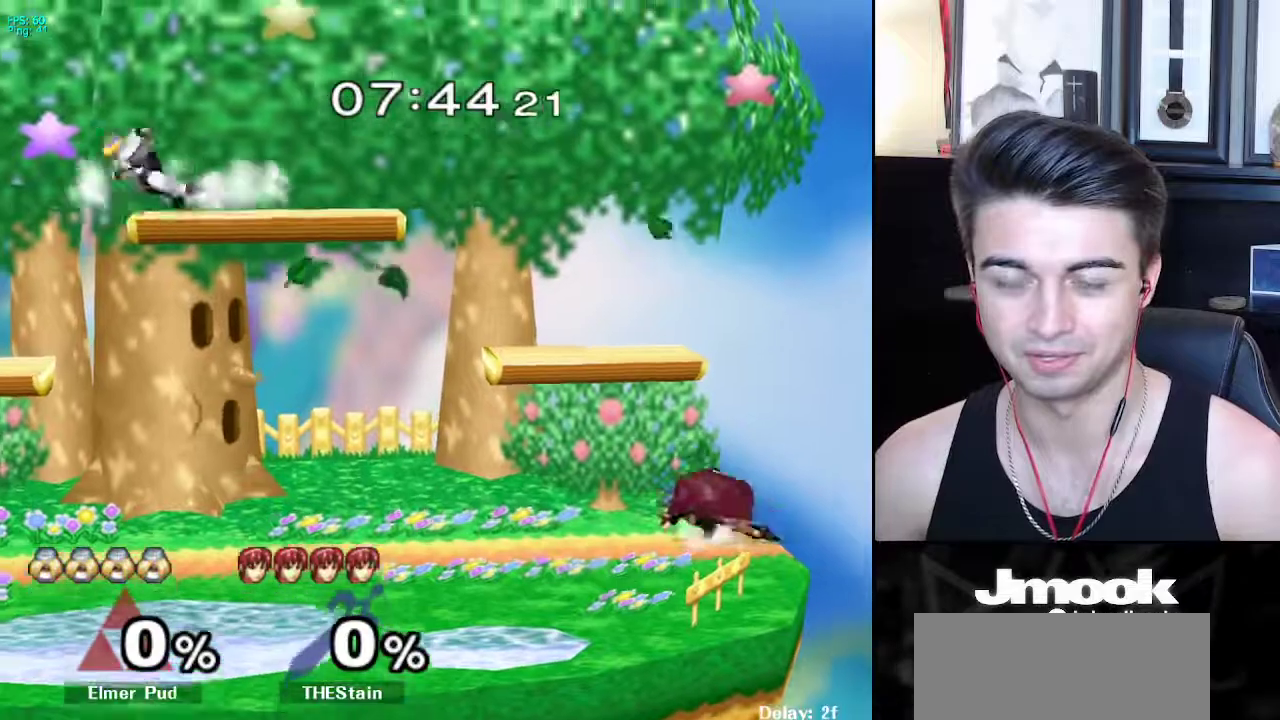
{"buttons": [], "left_stick": "center", "right_stick": "center", "events": [[167, "left_stick", "down"], [183, "right_stick", "left"], [283, "left_stick", "center"], [317, "L1", "down"], [317, "right_stick", "center"], [400, "L1", "up"]]}
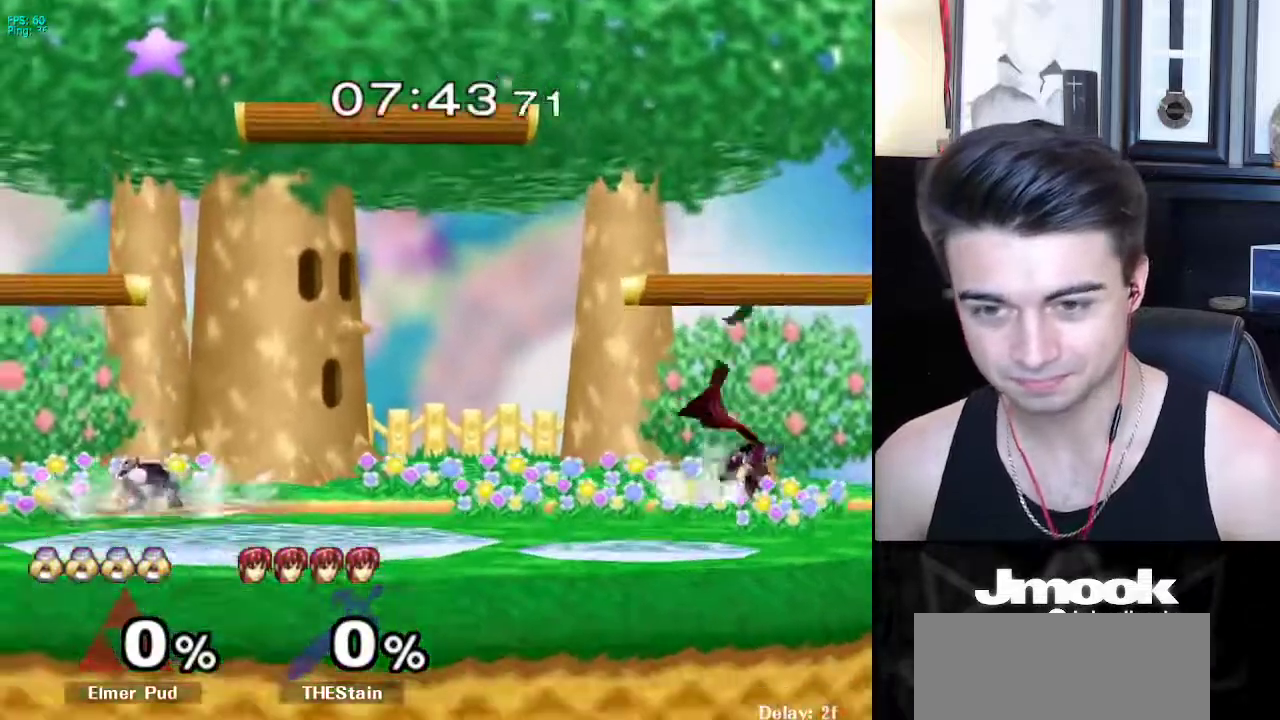
{"buttons": [], "left_stick": "left", "right_stick": "center", "events": [[17, "left_stick", "left"], [83, "left_stick", "right"], [183, "left_stick", "center"], [317, "left_stick", "left"], [417, "left_stick", "right"], [500, "left_stick", "left"]]}
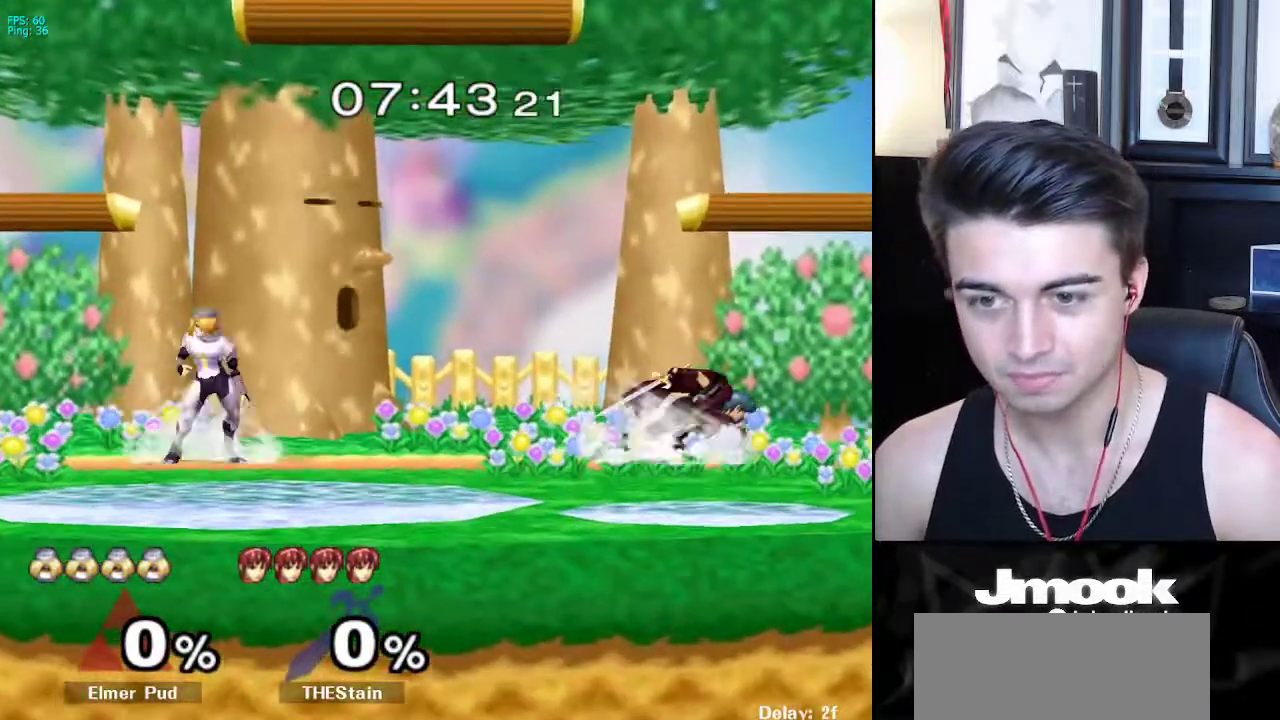
{"buttons": [], "left_stick": "down", "right_stick": "center", "events": [[50, "X", "down"], [83, "X", "up"], [333, "right_stick", "left"], [400, "right_stick", "center"], [467, "left_stick", "down"]]}
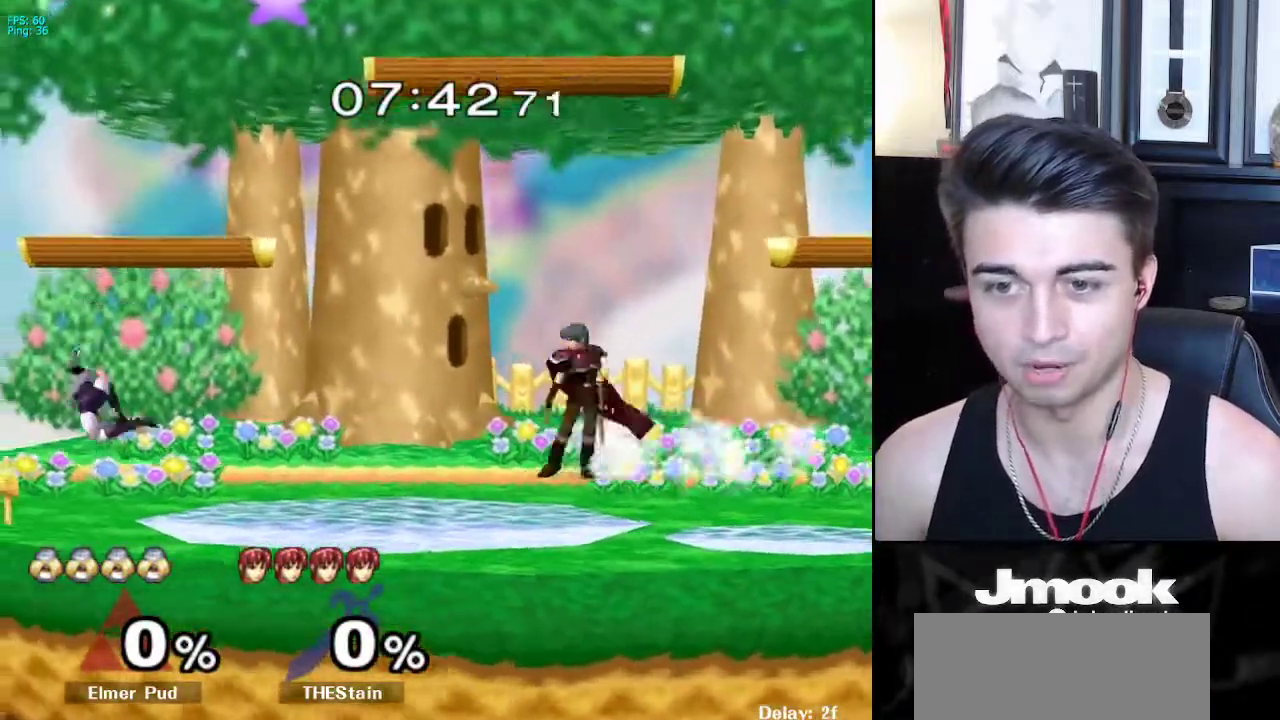
{"buttons": [], "left_stick": "center", "right_stick": "right", "events": [[17, "left_stick", "center"], [100, "left_stick", "right"], [150, "X", "down"], [167, "X", "up"], [183, "left_stick", "left"], [317, "left_stick", "center"], [433, "right_stick", "right"]]}